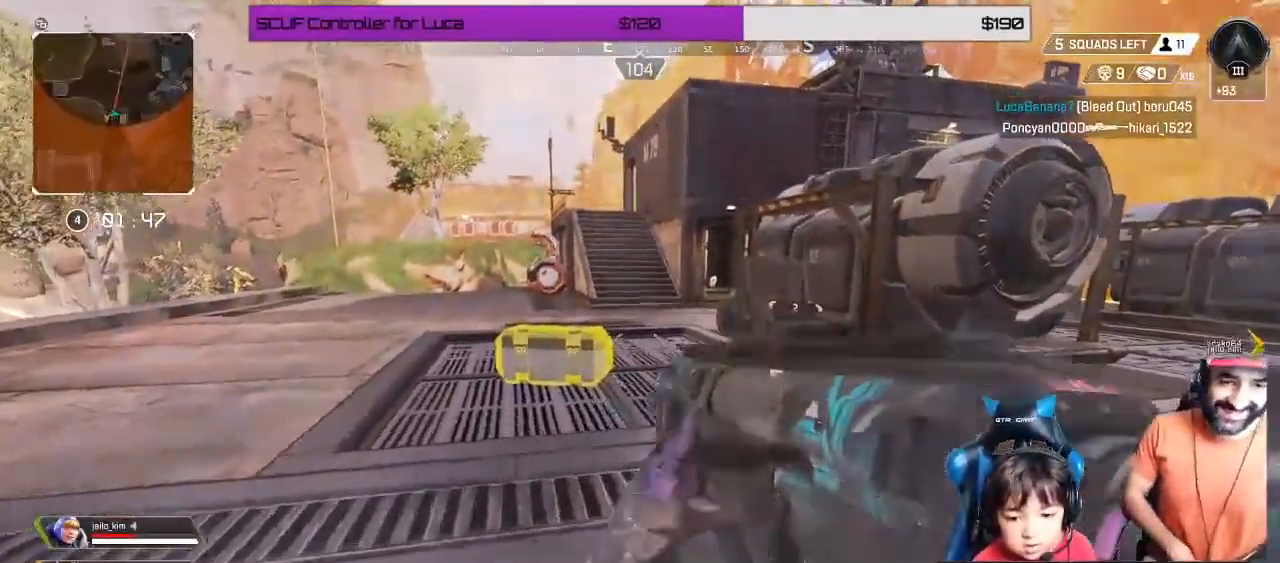
Gameplay with a controller (Xbox layout); each line is a JSON object with the inputs held at the frame after it. "events" lists button and stick changes between this image and that frame as [ms after this image, input, new state], when the widget could be followed in between. Not read: R3.
{"buttons": ["X"], "left_stick": "up", "right_stick": "center", "events": [[50, "X", "down"], [117, "X", "up"], [383, "X", "down"]]}
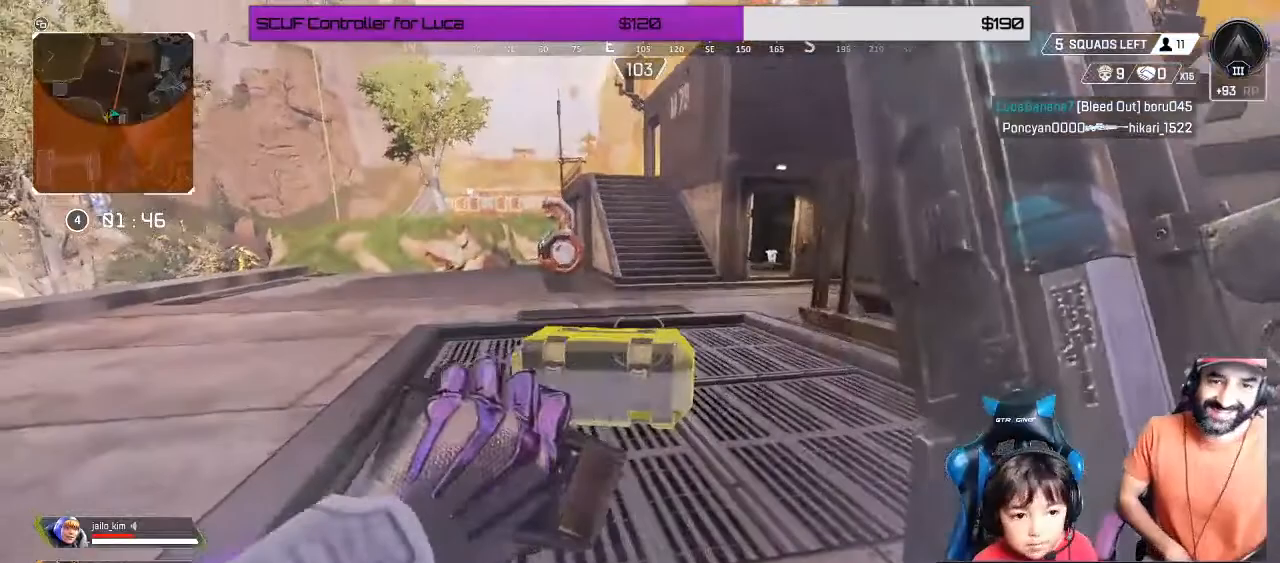
{"buttons": ["X"], "left_stick": "center", "right_stick": "center", "events": [[233, "left_stick", "center"]]}
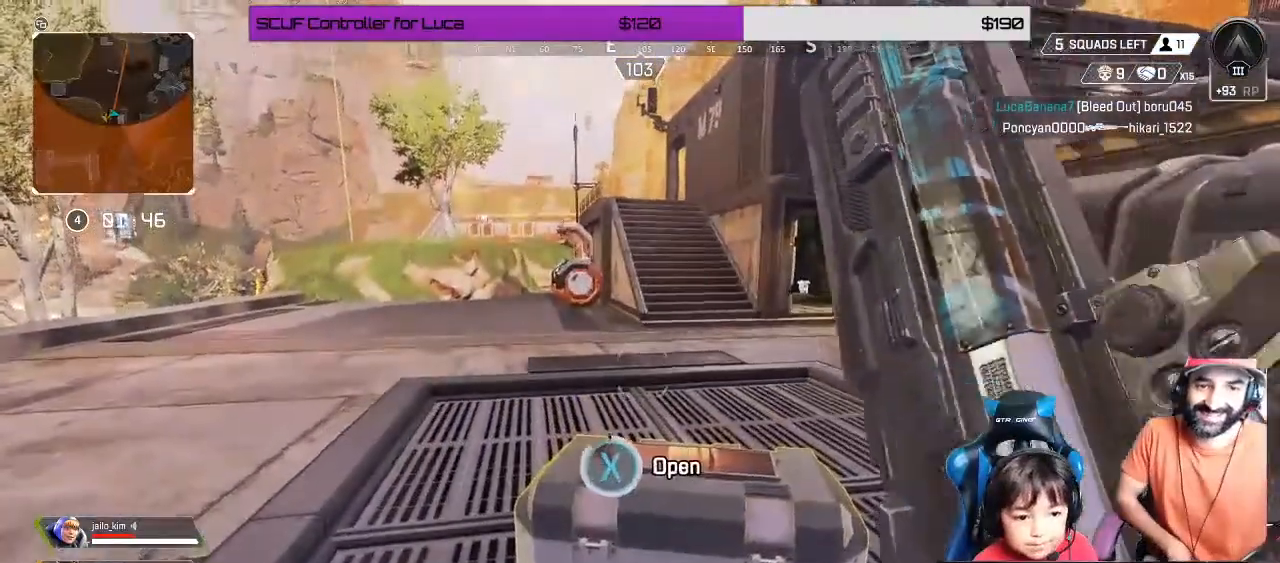
{"buttons": [], "left_stick": "up", "right_stick": "center", "events": [[167, "X", "up"], [500, "left_stick", "up"]]}
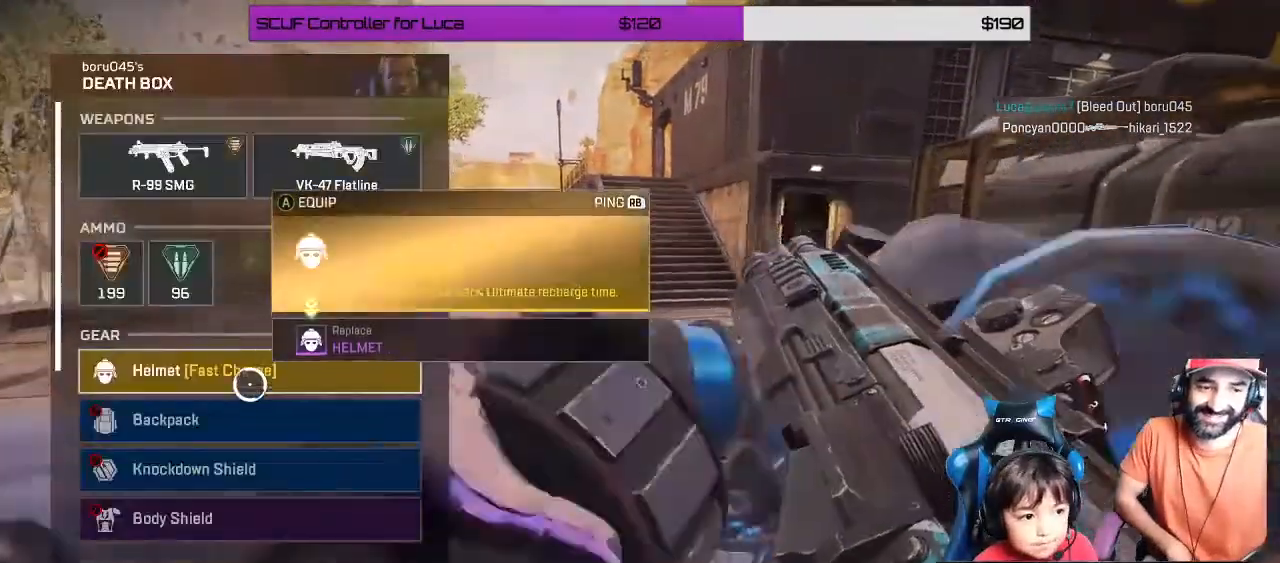
{"buttons": [], "left_stick": "center", "right_stick": "center", "events": [[83, "A", "down"], [100, "left_stick", "center"], [183, "A", "up"], [267, "left_stick", "up-left"], [417, "left_stick", "center"]]}
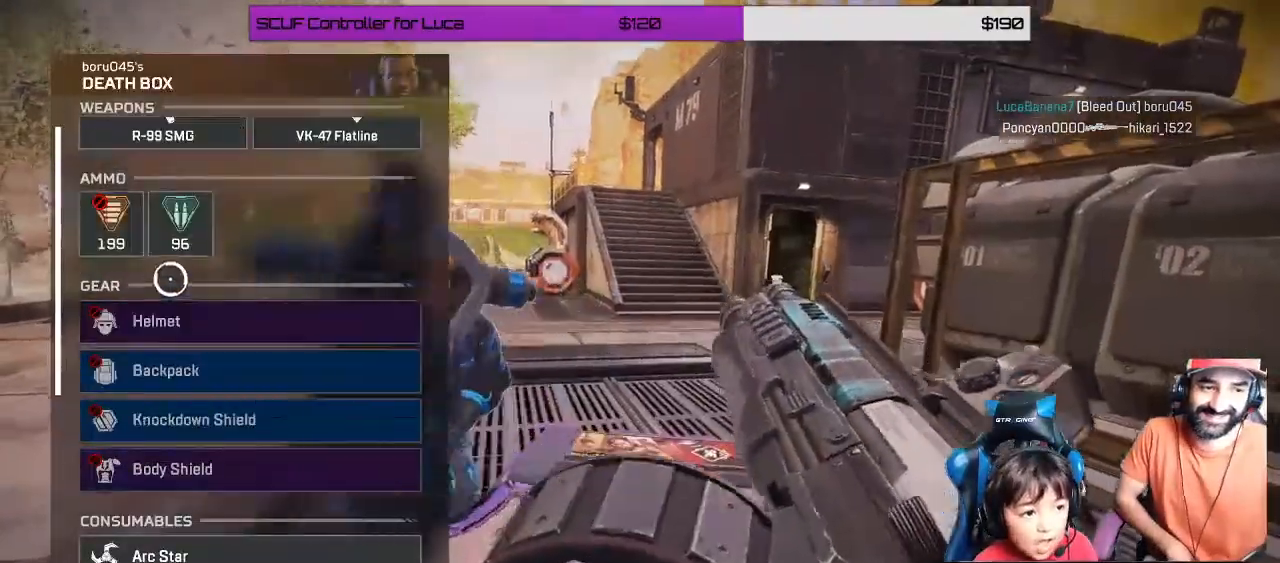
{"buttons": [], "left_stick": "down-right", "right_stick": "center", "events": [[133, "left_stick", "up"], [233, "left_stick", "center"], [333, "A", "down"], [433, "A", "up"], [450, "left_stick", "down"], [500, "left_stick", "down-right"]]}
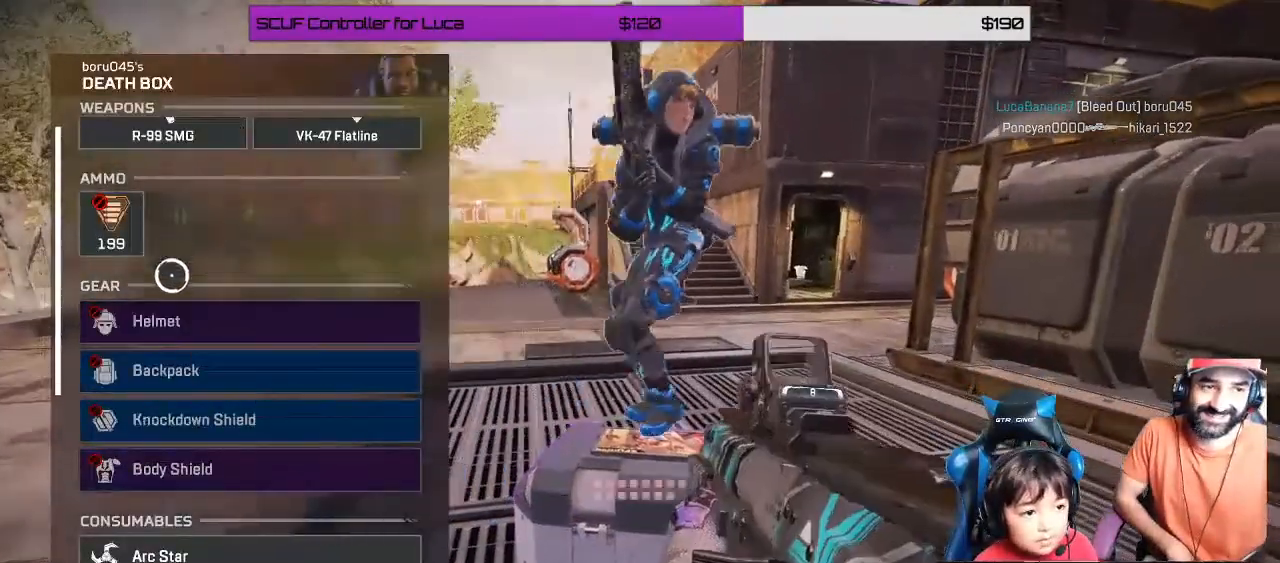
{"buttons": [], "left_stick": "down", "right_stick": "center", "events": [[83, "B", "down"], [167, "B", "up"], [350, "Y", "down"], [400, "left_stick", "down"], [483, "Y", "up"]]}
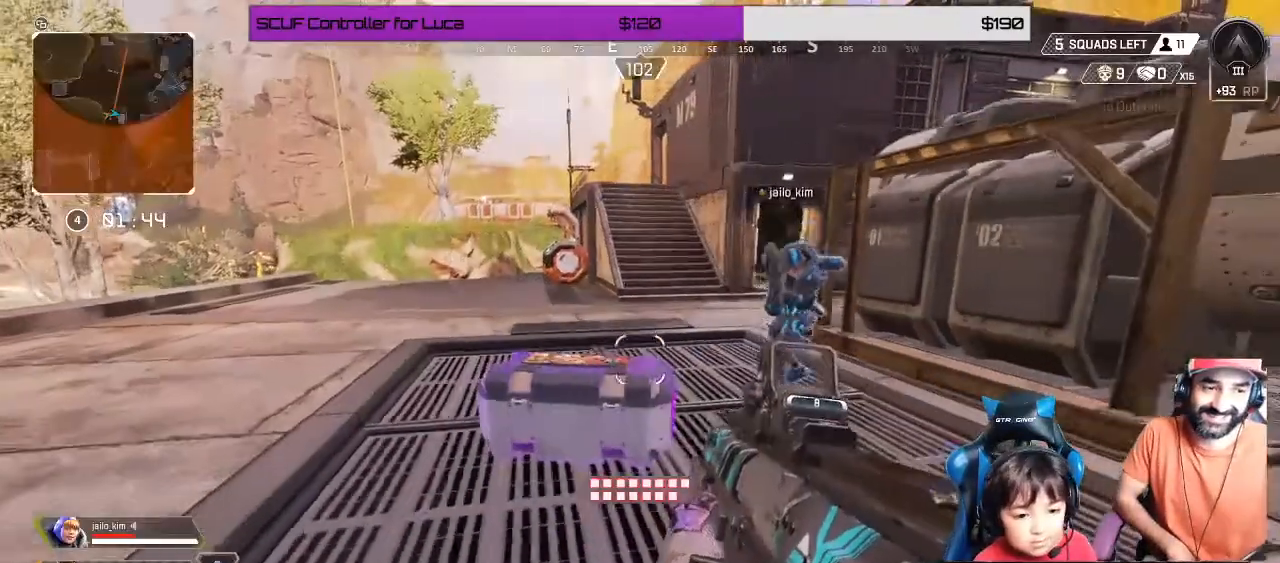
{"buttons": [], "left_stick": "down", "right_stick": "center", "events": [[333, "X", "down"], [433, "X", "up"]]}
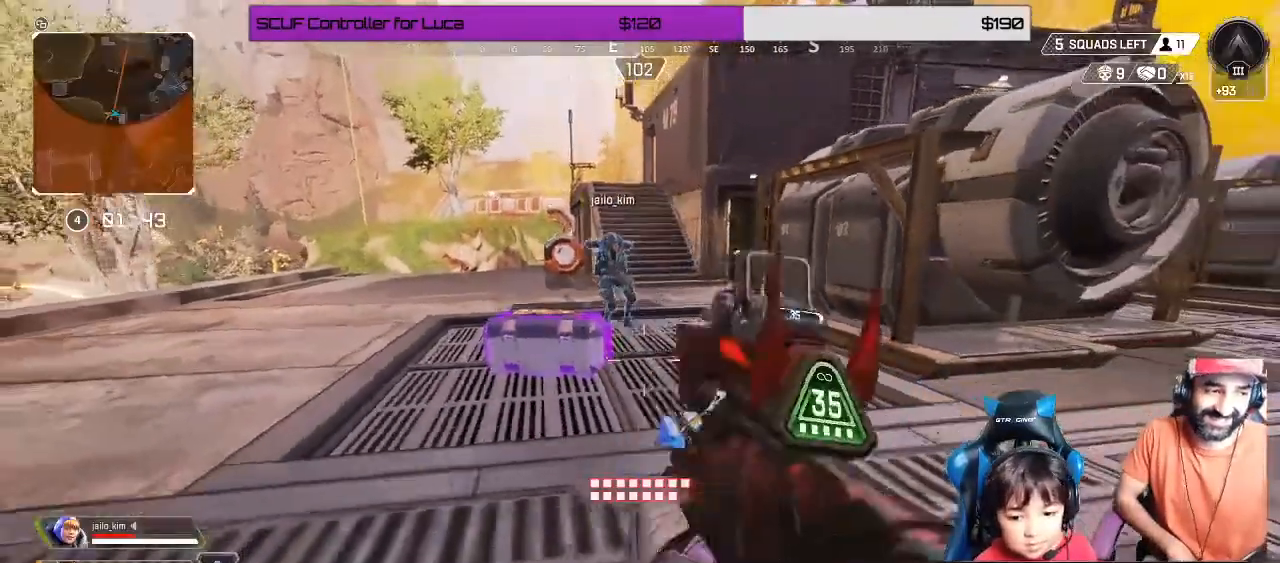
{"buttons": [], "left_stick": "center", "right_stick": "center", "events": [[100, "X", "down"], [117, "X", "up"], [200, "left_stick", "center"], [217, "START", "down"], [333, "START", "up"]]}
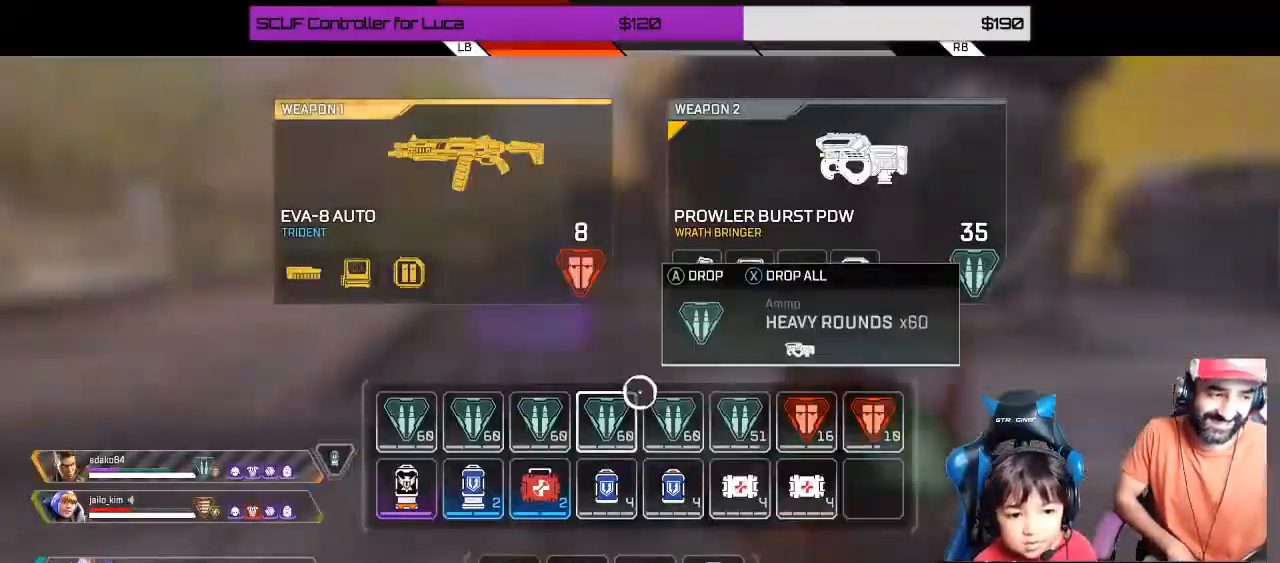
{"buttons": [], "left_stick": "left", "right_stick": "center", "events": [[50, "left_stick", "right"], [283, "left_stick", "center"], [433, "left_stick", "left"]]}
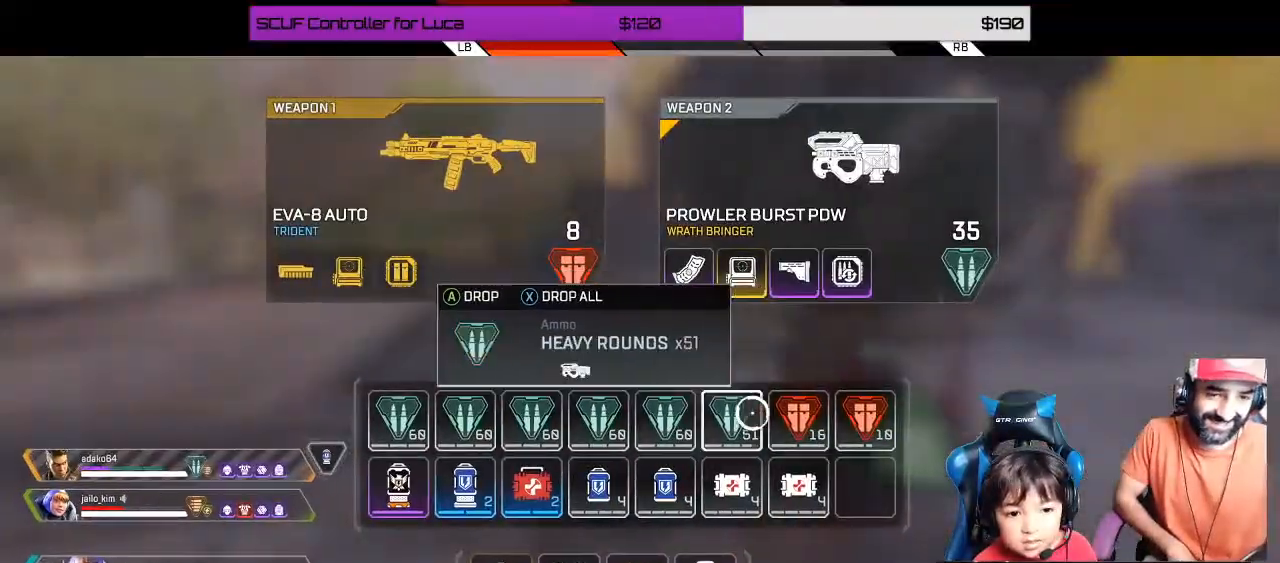
{"buttons": [], "left_stick": "center", "right_stick": "center", "events": [[50, "left_stick", "center"], [100, "X", "down"], [217, "X", "up"], [217, "left_stick", "left"], [350, "left_stick", "center"]]}
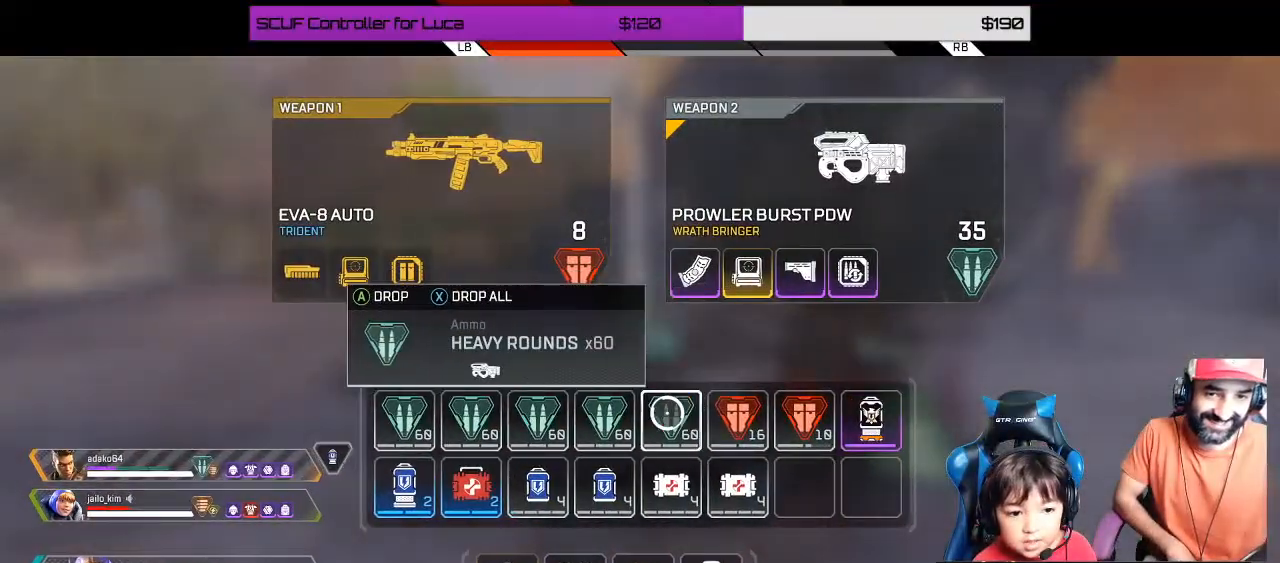
{"buttons": [], "left_stick": "center", "right_stick": "center", "events": [[33, "X", "down"], [150, "X", "up"]]}
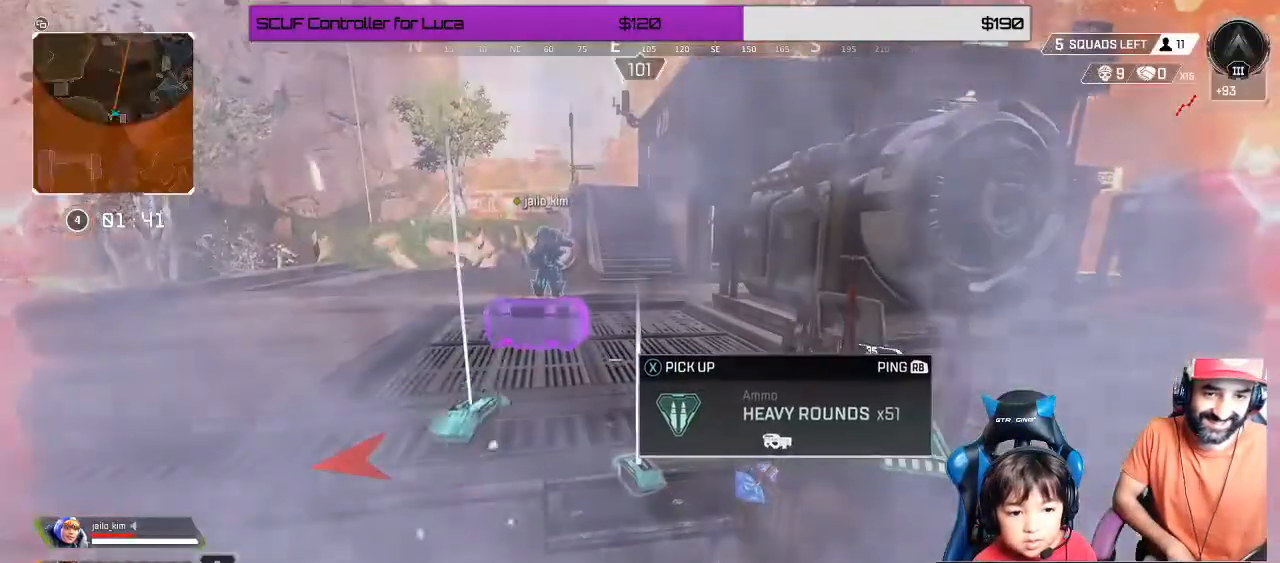
{"buttons": ["L1"], "left_stick": "up-right", "right_stick": "right", "events": [[83, "B", "down"], [83, "left_stick", "right"], [133, "B", "up"], [333, "L3", "down"], [333, "right_stick", "right"], [383, "left_stick", "up-right"], [400, "L3", "up"], [483, "L1", "down"]]}
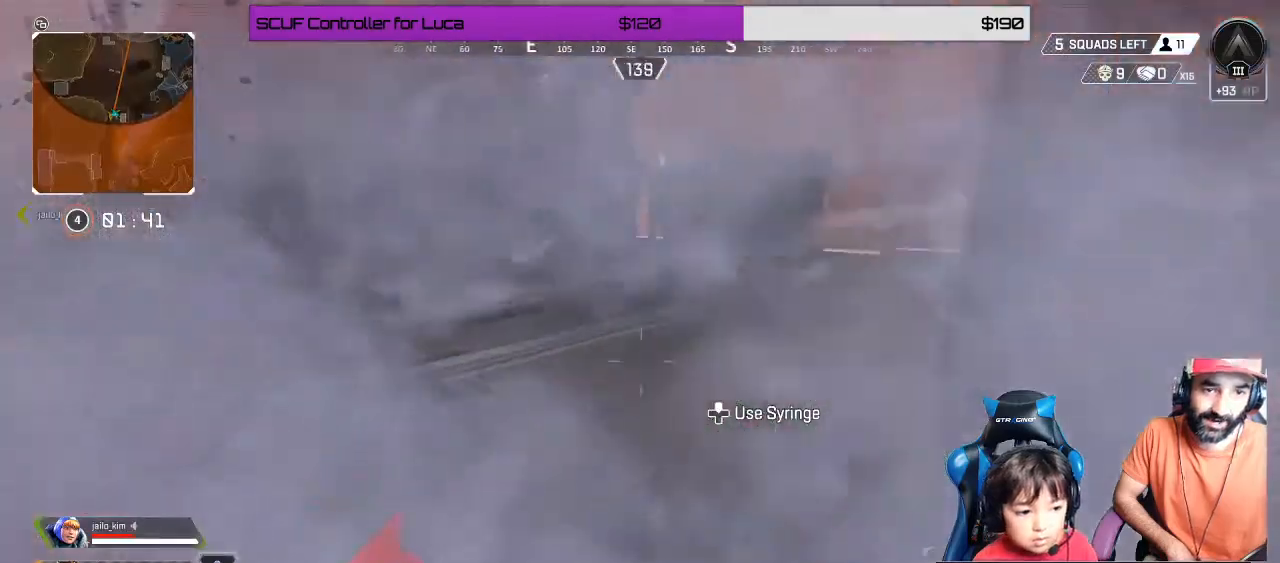
{"buttons": [], "left_stick": "up", "right_stick": "center", "events": [[17, "right_stick", "up-right"], [67, "L1", "up"], [83, "L3", "down"], [83, "left_stick", "up"], [117, "right_stick", "center"], [167, "L3", "up"], [367, "right_stick", "left"], [500, "right_stick", "center"]]}
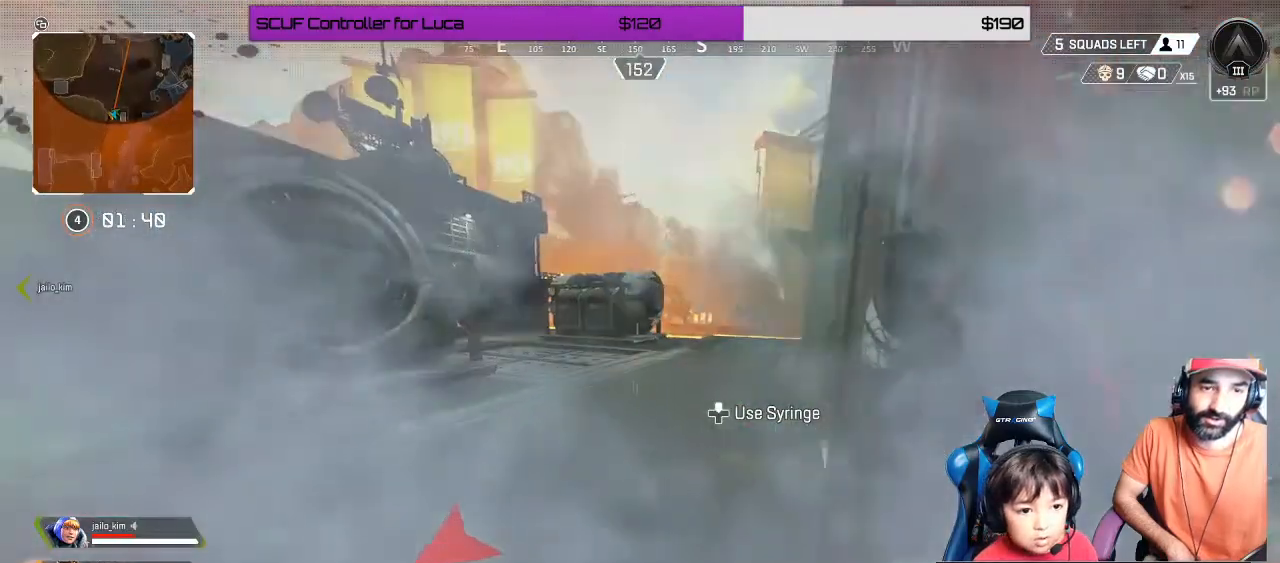
{"buttons": ["B"], "left_stick": "up", "right_stick": "center", "events": [[117, "Y", "down"], [383, "Y", "up"], [483, "B", "down"]]}
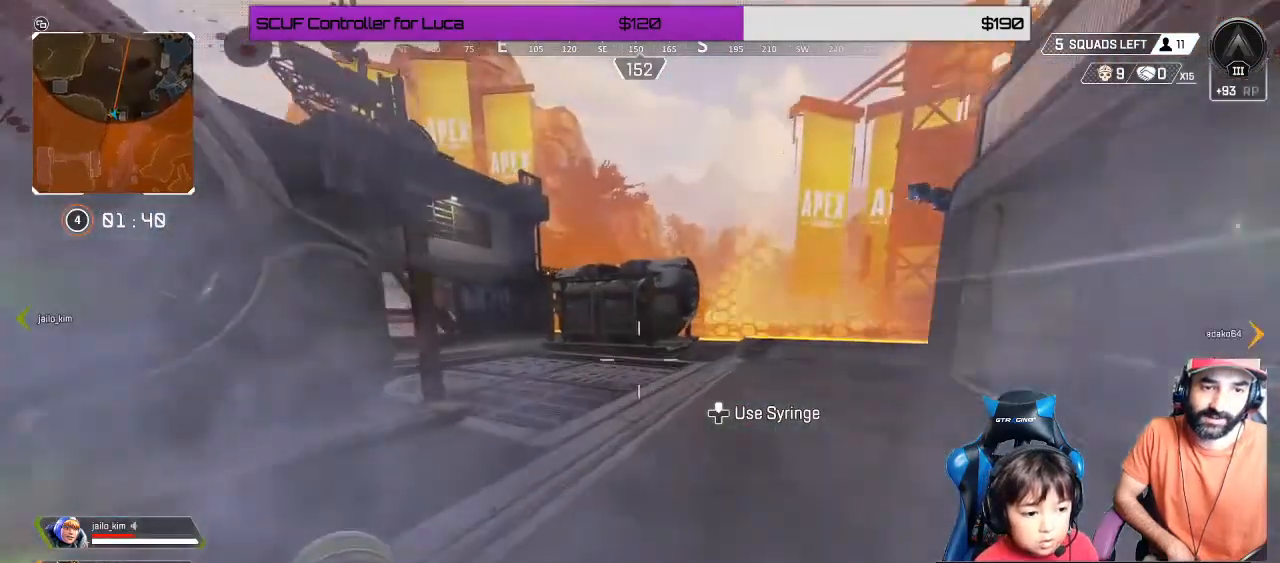
{"buttons": ["L3"], "left_stick": "up", "right_stick": "left", "events": [[117, "B", "up"], [117, "left_stick", "center"], [350, "right_stick", "left"], [400, "left_stick", "up"], [500, "L3", "down"]]}
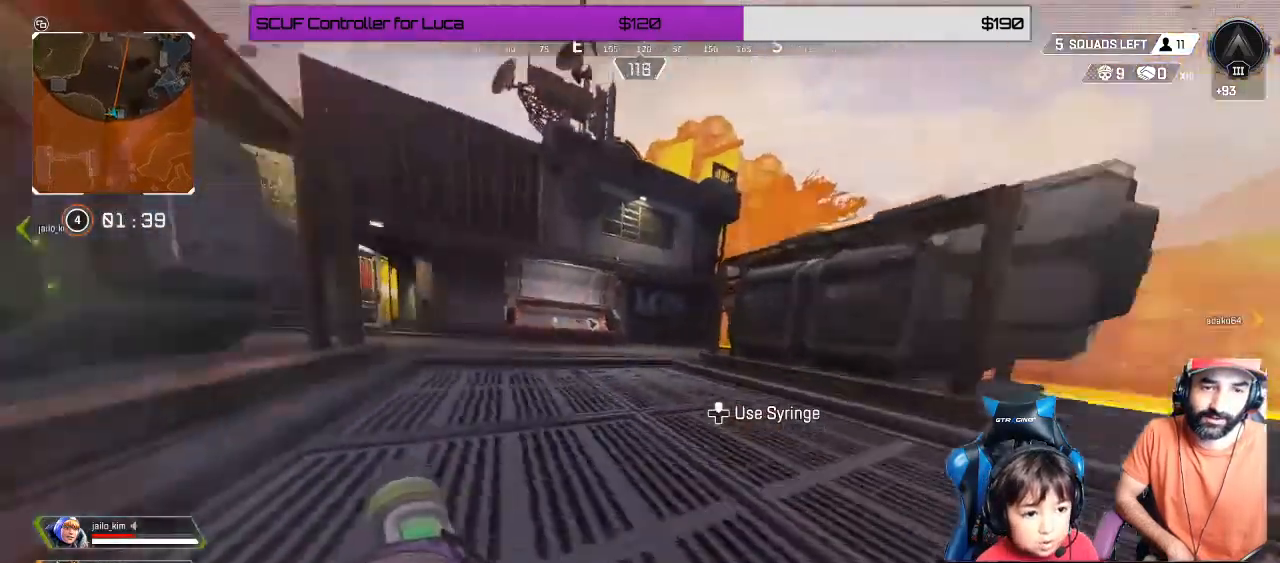
{"buttons": [], "left_stick": "center", "right_stick": "up", "events": [[83, "L3", "up"], [150, "left_stick", "center"], [217, "DPAD_UP", "down"], [217, "right_stick", "center"], [400, "right_stick", "up"], [500, "DPAD_UP", "up"]]}
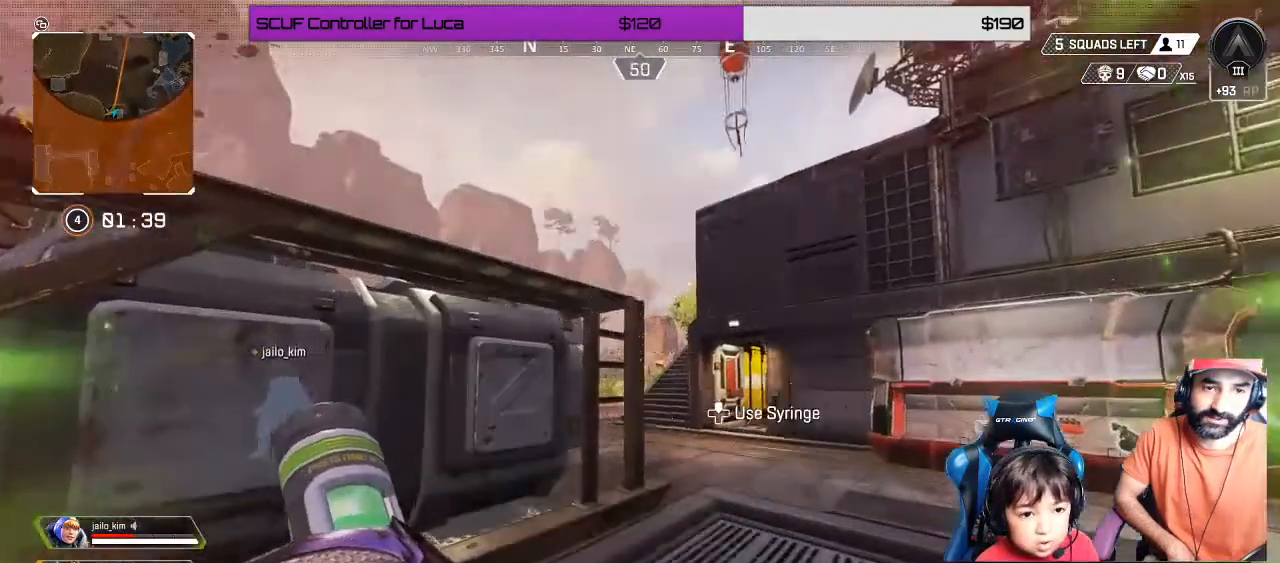
{"buttons": [], "left_stick": "center", "right_stick": "center", "events": [[50, "right_stick", "center"], [183, "left_stick", "up"], [183, "right_stick", "down-left"], [317, "right_stick", "center"], [333, "left_stick", "center"], [400, "DPAD_UP", "down"], [483, "DPAD_UP", "up"]]}
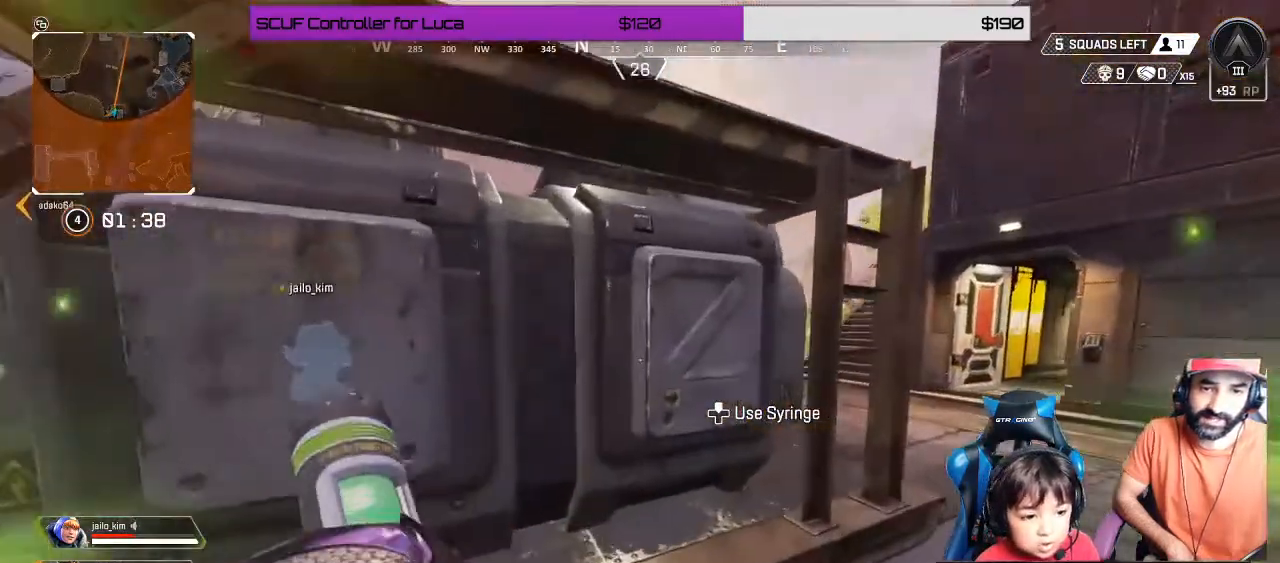
{"buttons": [], "left_stick": "up-right", "right_stick": "right", "events": [[133, "B", "down"], [133, "left_stick", "up"], [233, "B", "up"], [433, "left_stick", "up-right"], [433, "right_stick", "right"]]}
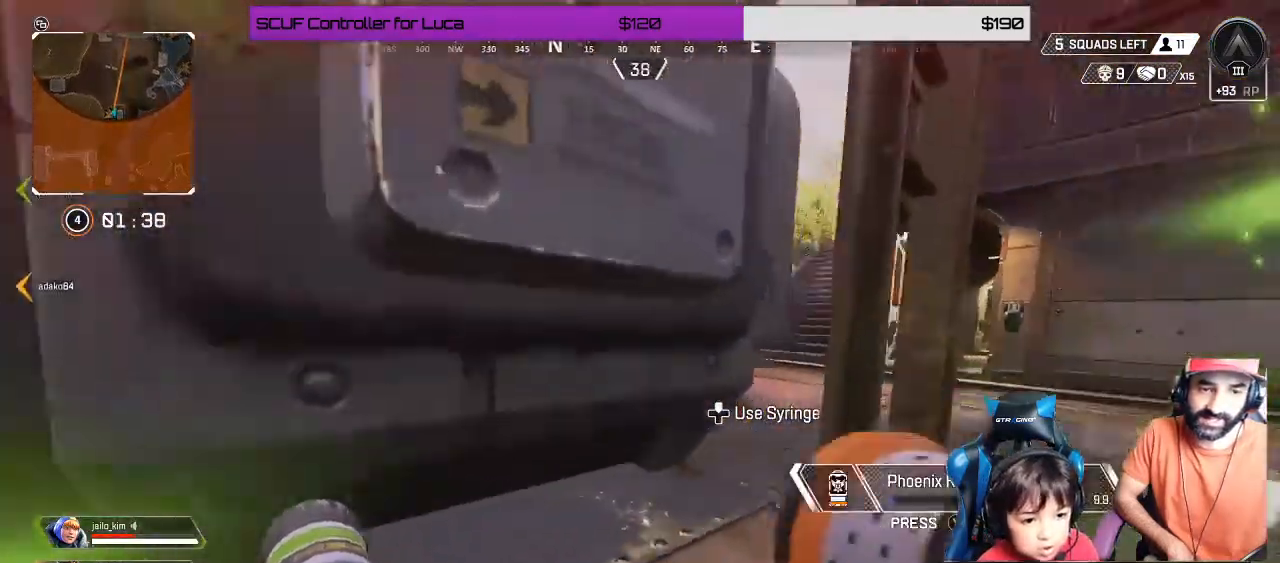
{"buttons": [], "left_stick": "center", "right_stick": "center", "events": [[83, "right_stick", "center"], [400, "left_stick", "center"]]}
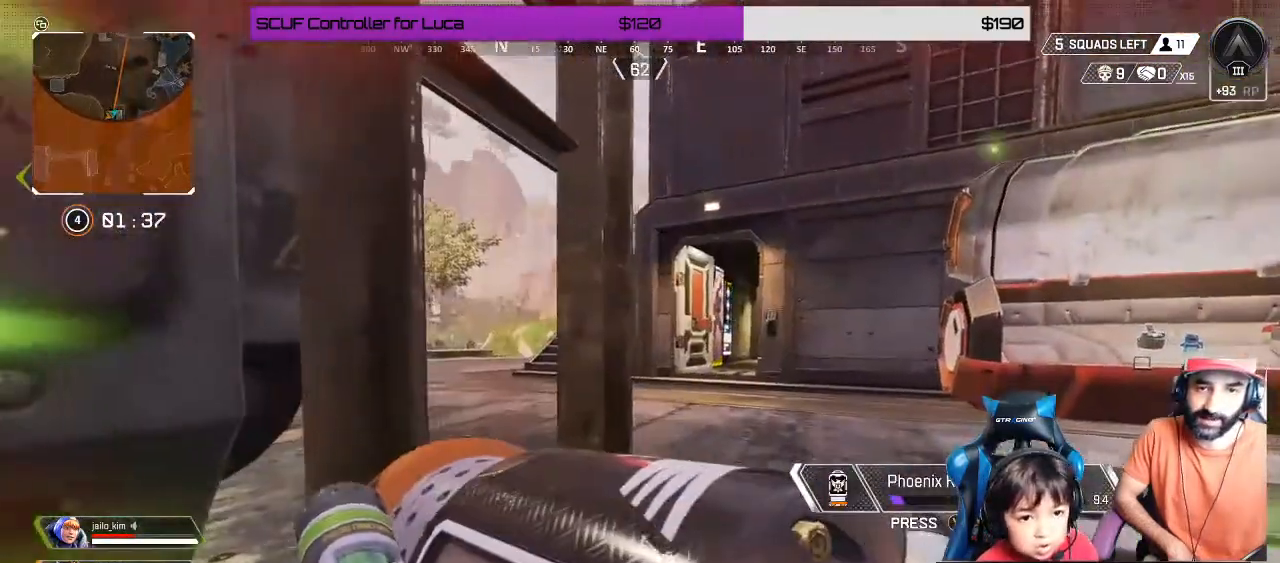
{"buttons": [], "left_stick": "down-left", "right_stick": "left", "events": [[33, "left_stick", "down-left"], [450, "right_stick", "left"]]}
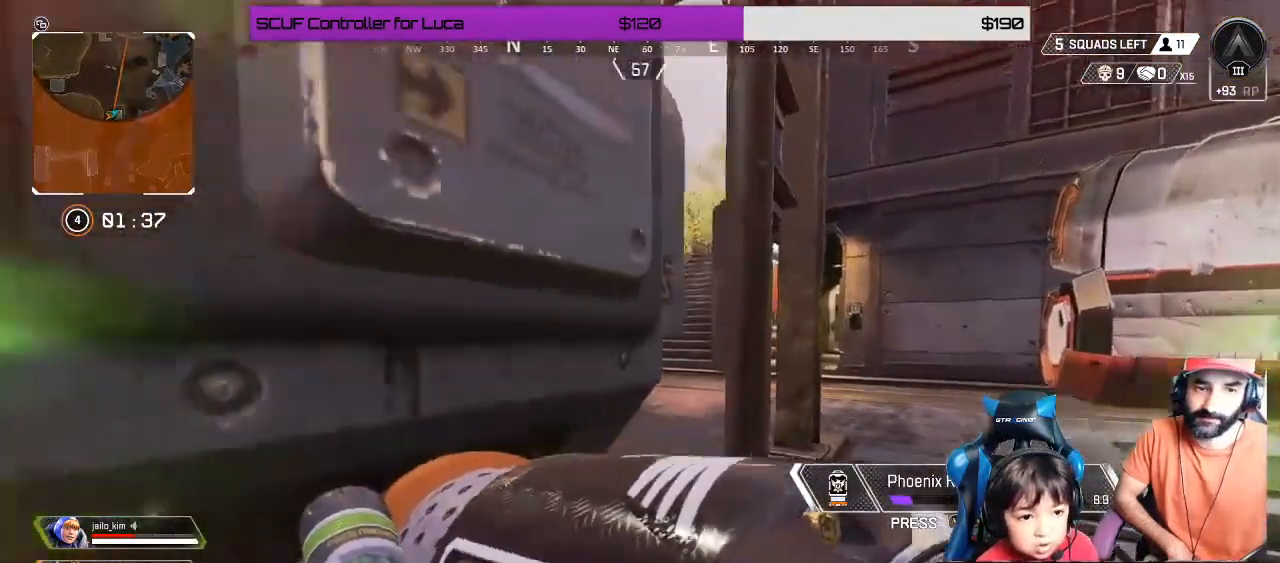
{"buttons": [], "left_stick": "up-right", "right_stick": "center", "events": [[167, "right_stick", "center"], [267, "left_stick", "left"], [383, "left_stick", "up-right"]]}
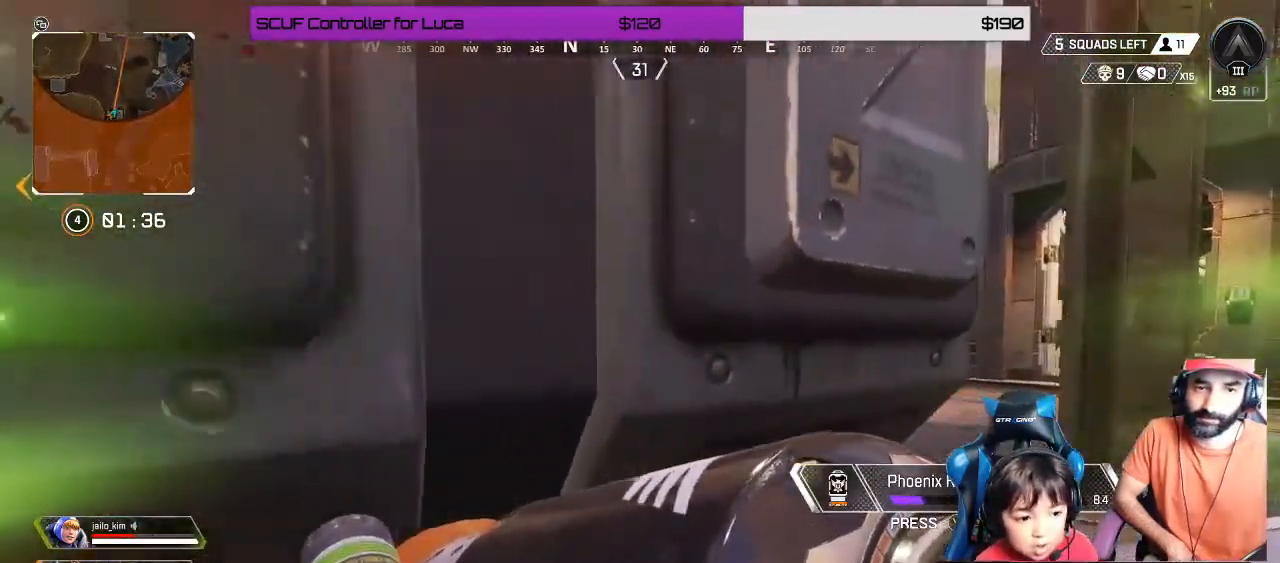
{"buttons": [], "left_stick": "left", "right_stick": "center", "events": [[383, "left_stick", "left"]]}
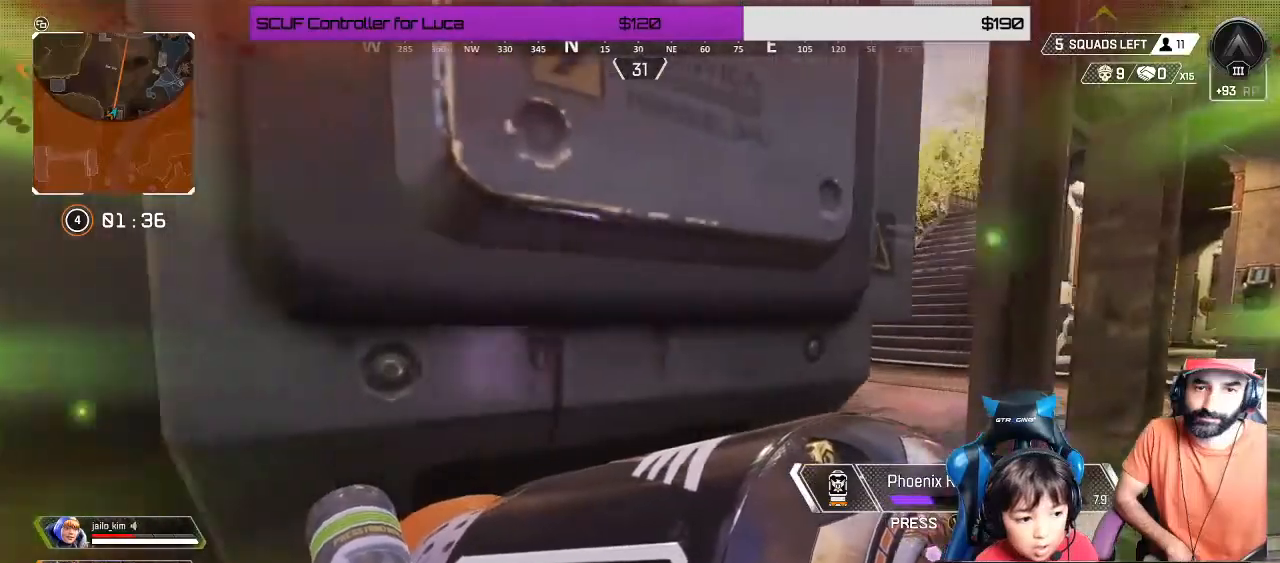
{"buttons": [], "left_stick": "up", "right_stick": "right", "events": [[433, "left_stick", "up"], [433, "right_stick", "right"]]}
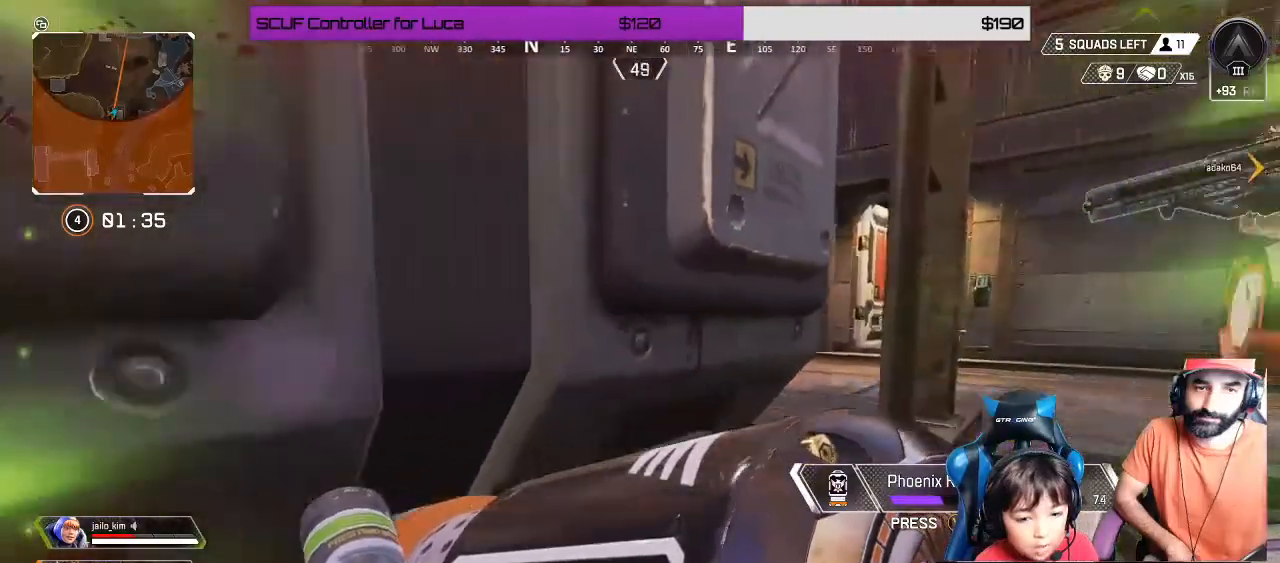
{"buttons": [], "left_stick": "down-left", "right_stick": "center", "events": [[117, "right_stick", "center"], [367, "left_stick", "down-left"]]}